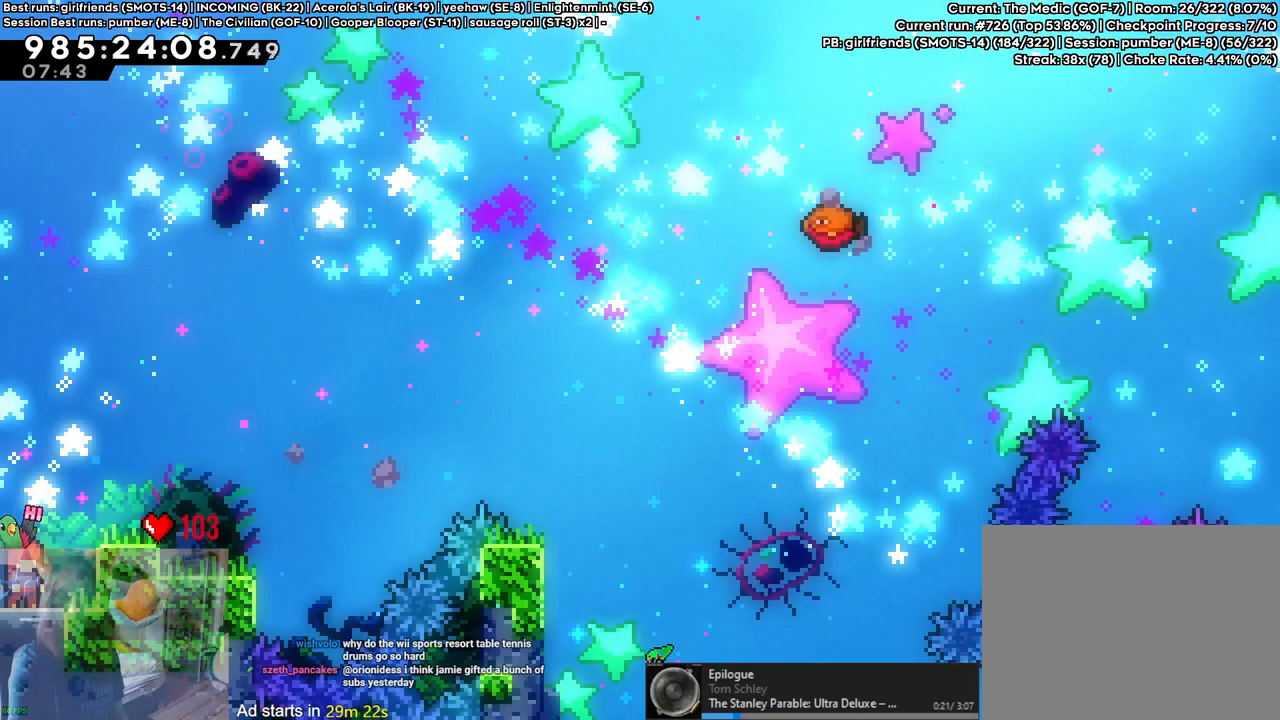
Gameplay with a controller (Nintendo layout); each line is a JSON object with the inputs held at the frame after it. "events" lists button and stick changes between this image and that frame as [ms after this image, input, new state], when the widget could be followed in between. Not read: HOME L1 L2 L3 R1 R3.
{"buttons": [], "left_stick": "center", "right_stick": "center", "events": []}
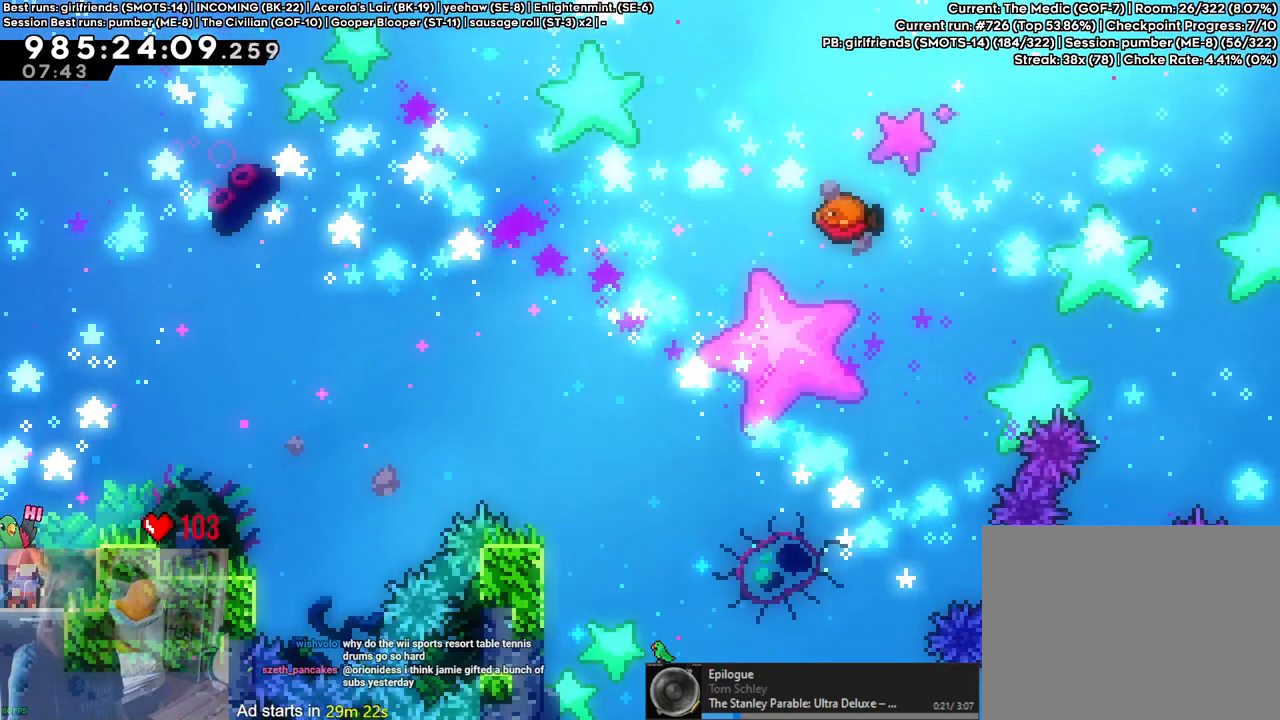
{"buttons": ["B"], "left_stick": "center", "right_stick": "center", "events": [[500, "B", "down"]]}
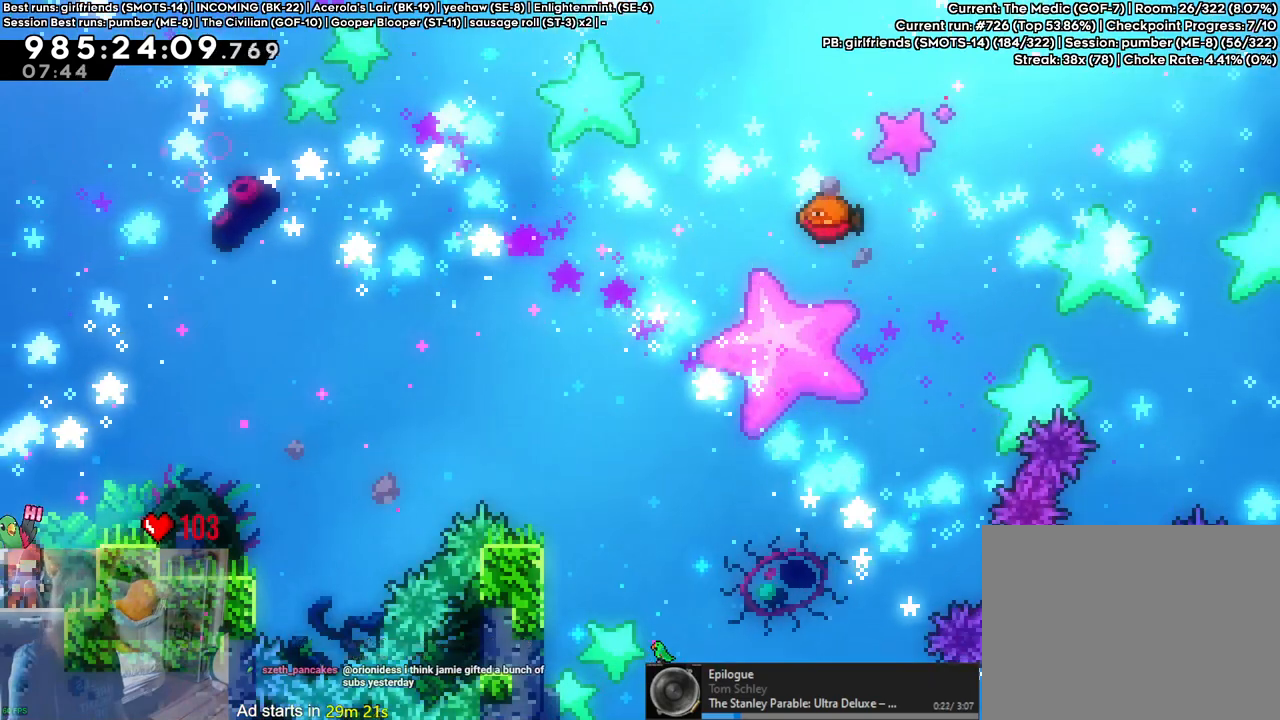
{"buttons": ["B"], "left_stick": "right", "right_stick": "center", "events": [[33, "left_stick", "right"]]}
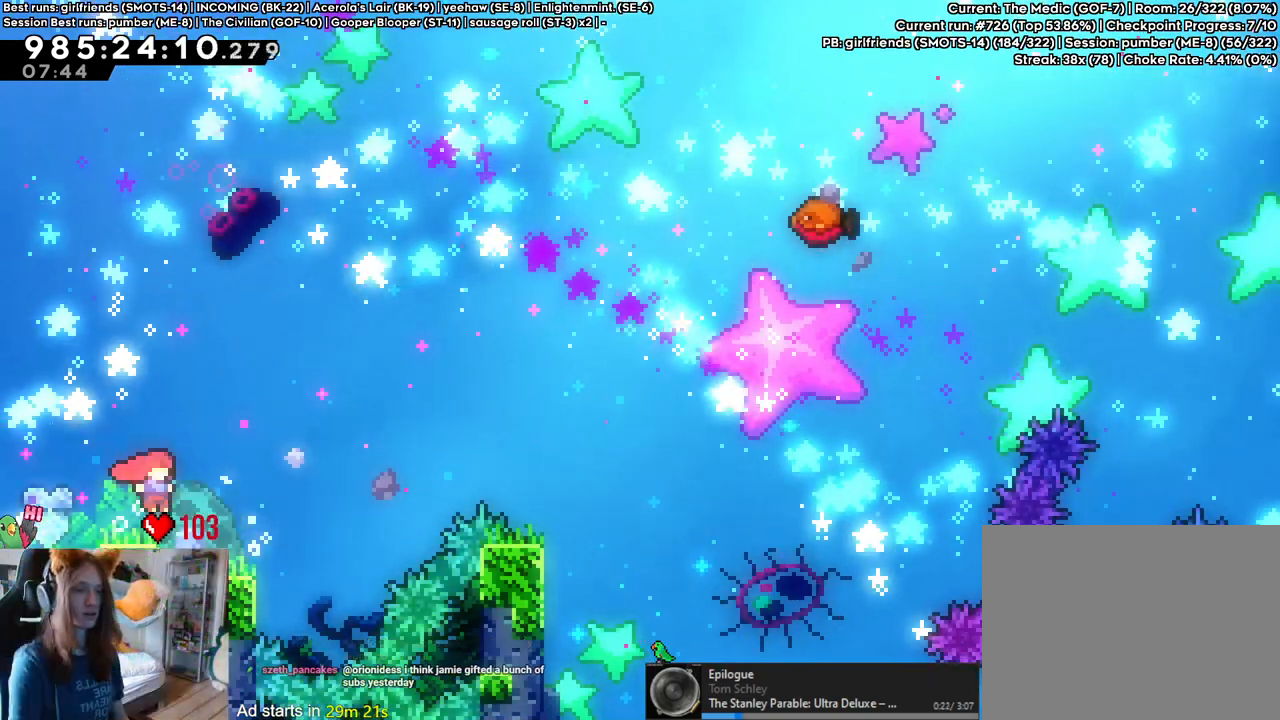
{"buttons": ["B"], "left_stick": "up-right", "right_stick": "center", "events": [[33, "left_stick", "center"], [50, "B", "up"], [200, "left_stick", "up-right"], [217, "B", "down"]]}
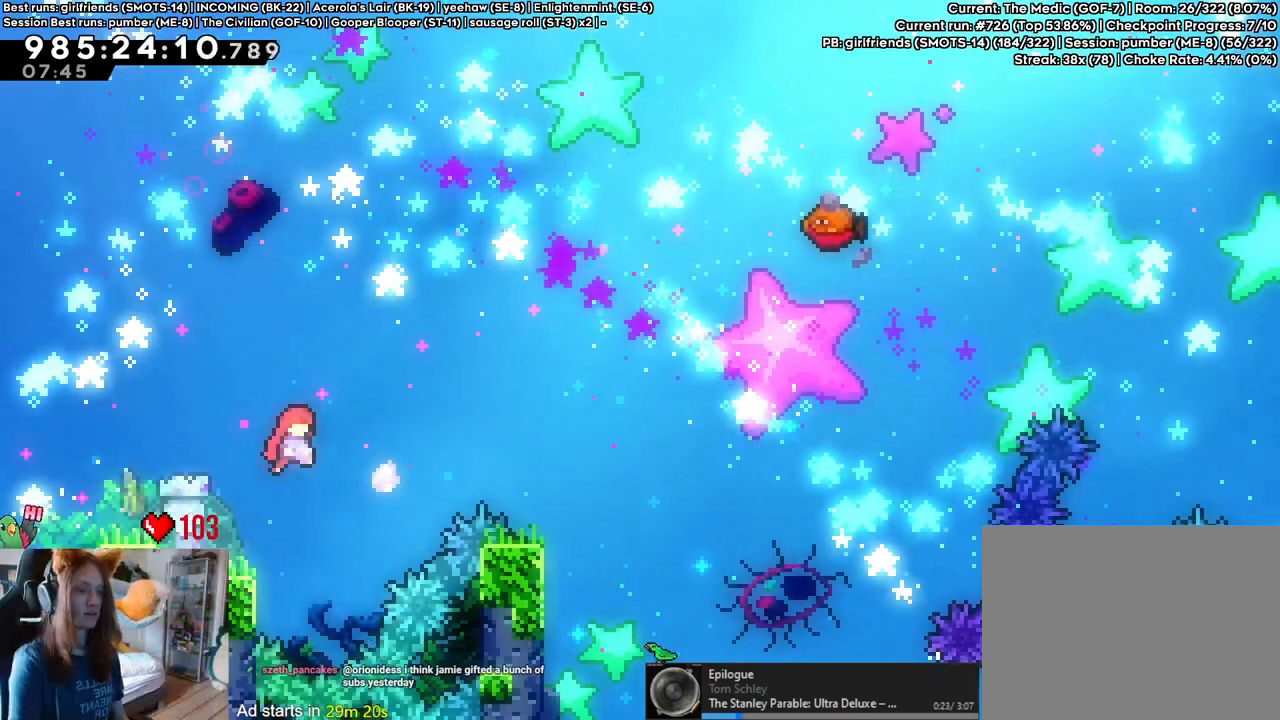
{"buttons": ["B"], "left_stick": "right", "right_stick": "center", "events": [[83, "Y", "down"], [267, "Y", "up"], [333, "left_stick", "right"]]}
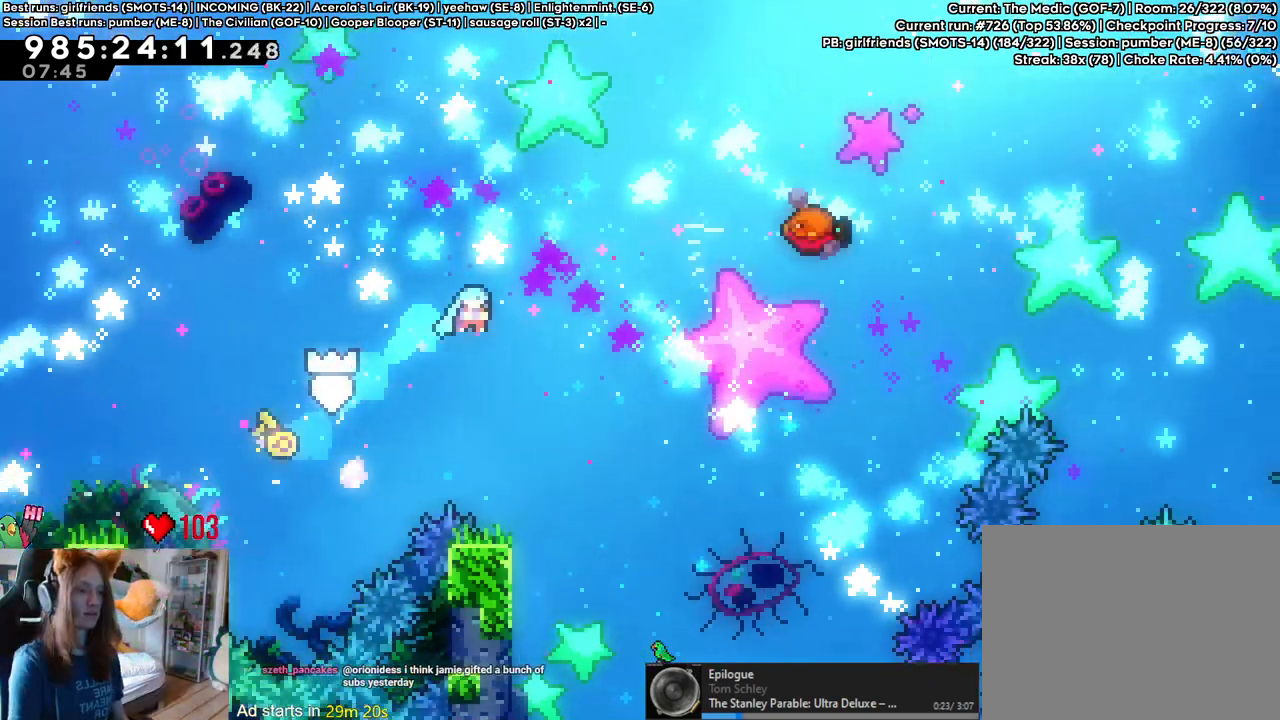
{"buttons": [], "left_stick": "left", "right_stick": "center", "events": [[167, "left_stick", "center"], [333, "left_stick", "left"], [400, "B", "up"]]}
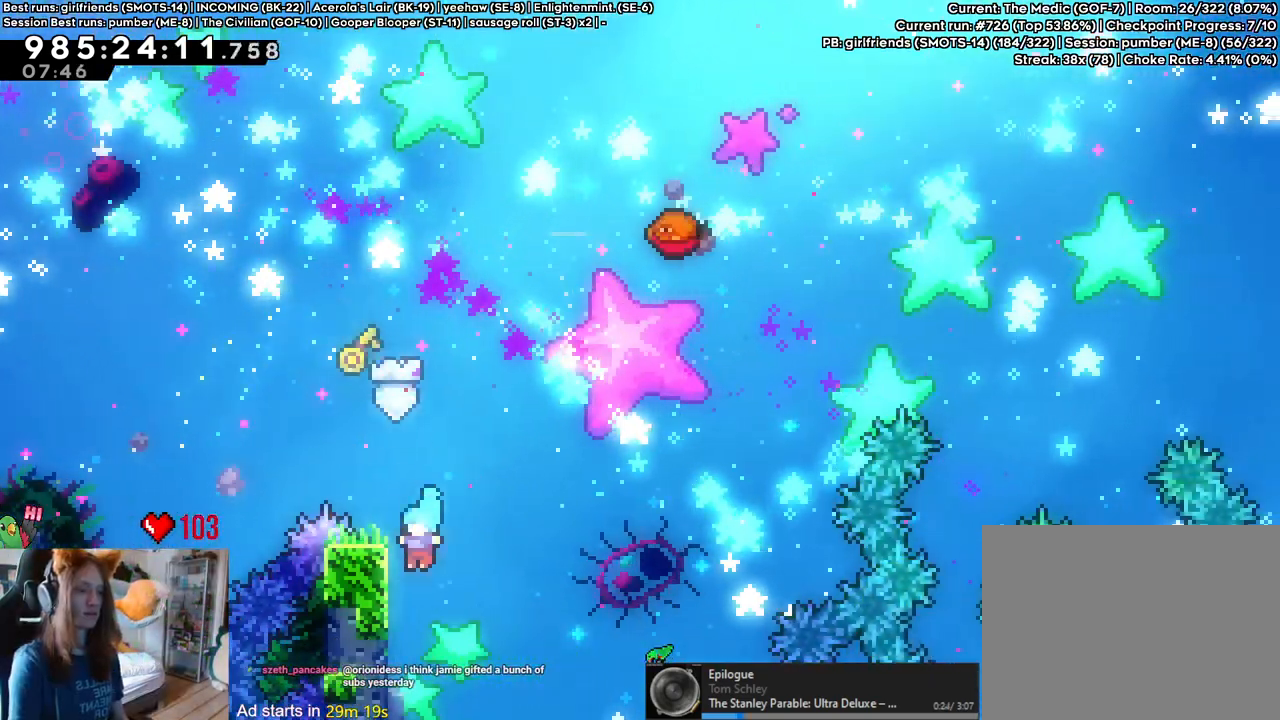
{"buttons": [], "left_stick": "center", "right_stick": "center", "events": [[67, "left_stick", "center"], [83, "B", "down"], [500, "B", "up"]]}